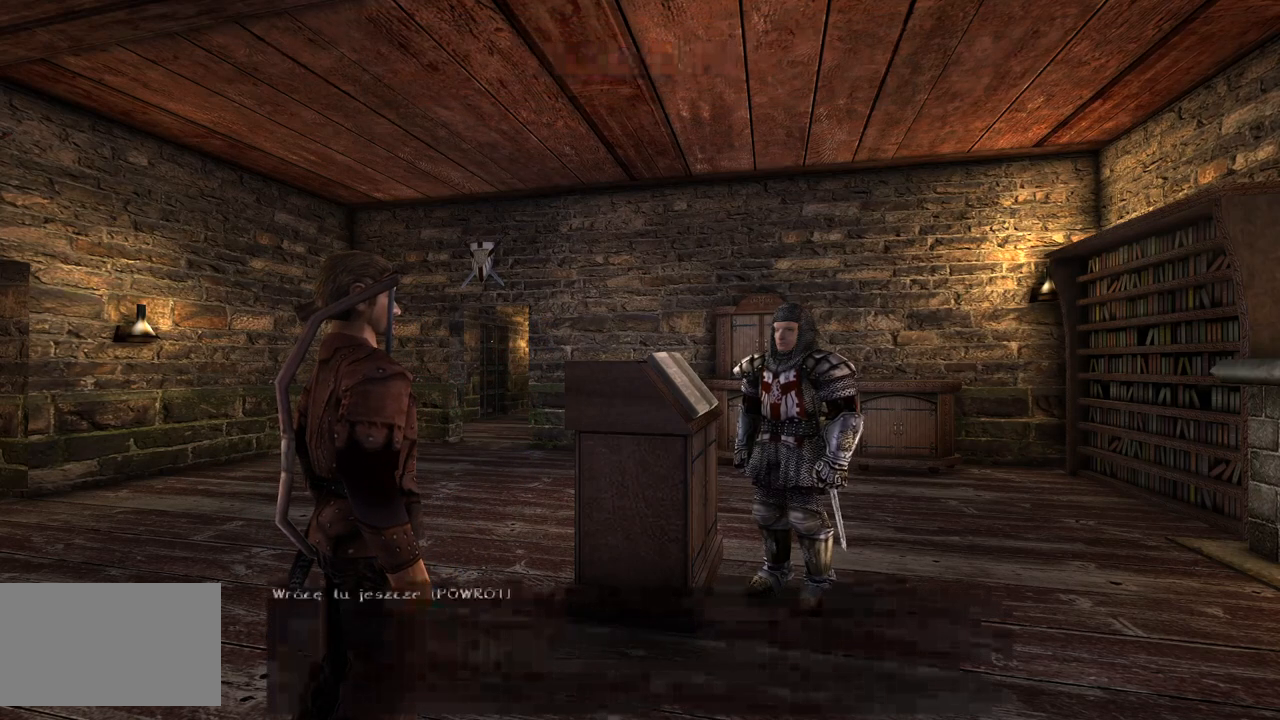
Gameplay with keyboard and mouse; each line is a JSON object with the keys and mouse buttons held at the frame after it. "events" lists presses ("down") and releases ("up") of "a", "ctrl", "d", "e", "q", "s", "shift", "space", "w", "mouse_left", "mouse_wheel", "mouse_right", "mouse_mb4" and "mouse_mb5" between this image and that frame as [ms after this image, input, new state], when the widget could be followed in between. "mouse_left", "mouse_wheel", "mouse_right", "mouse_mb4", "mouse_mb5" = the "left", "wheel", "right", "mb4", "mb5" buttons of the "mouse" list. No other keys are recorded. "wheel" means that the mouse wheel is clicked or scrolled. Mouse movement is not recorded.
{"keys": [], "mouse": ["left"], "events": [[280, "mouse_left", "down"]]}
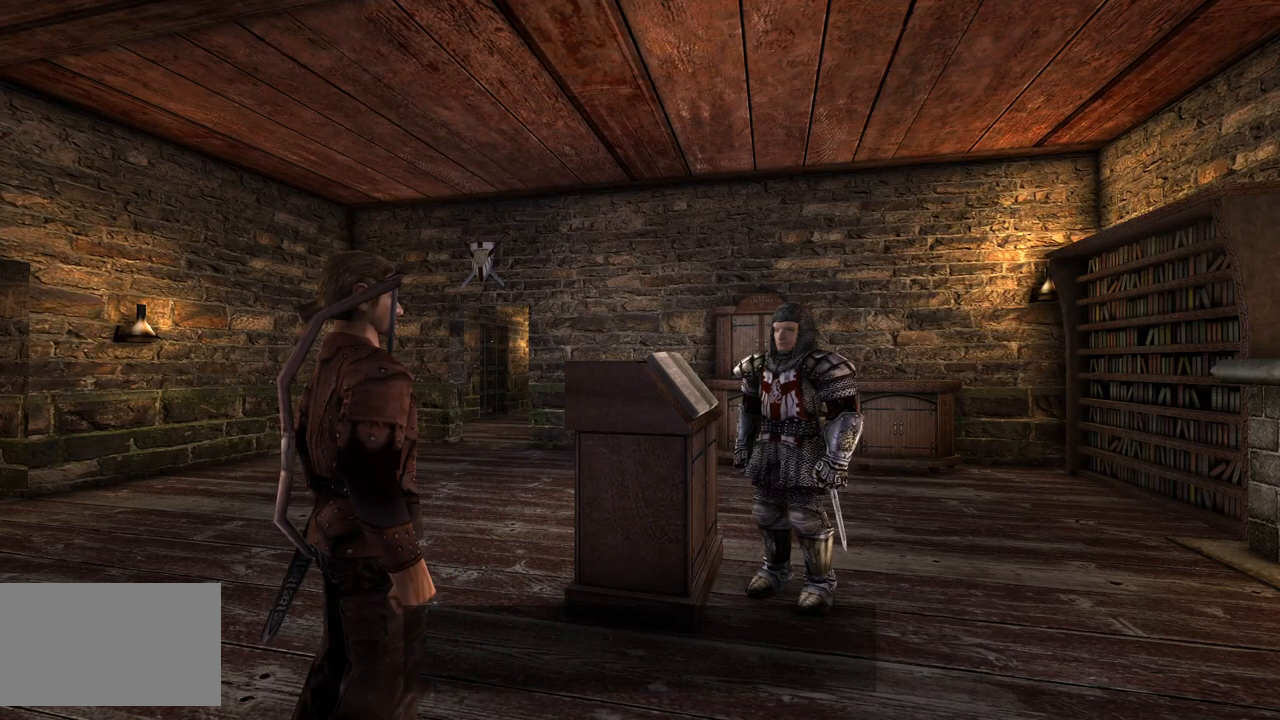
{"keys": [], "mouse": [], "events": [[60, "mouse_left", "up"]]}
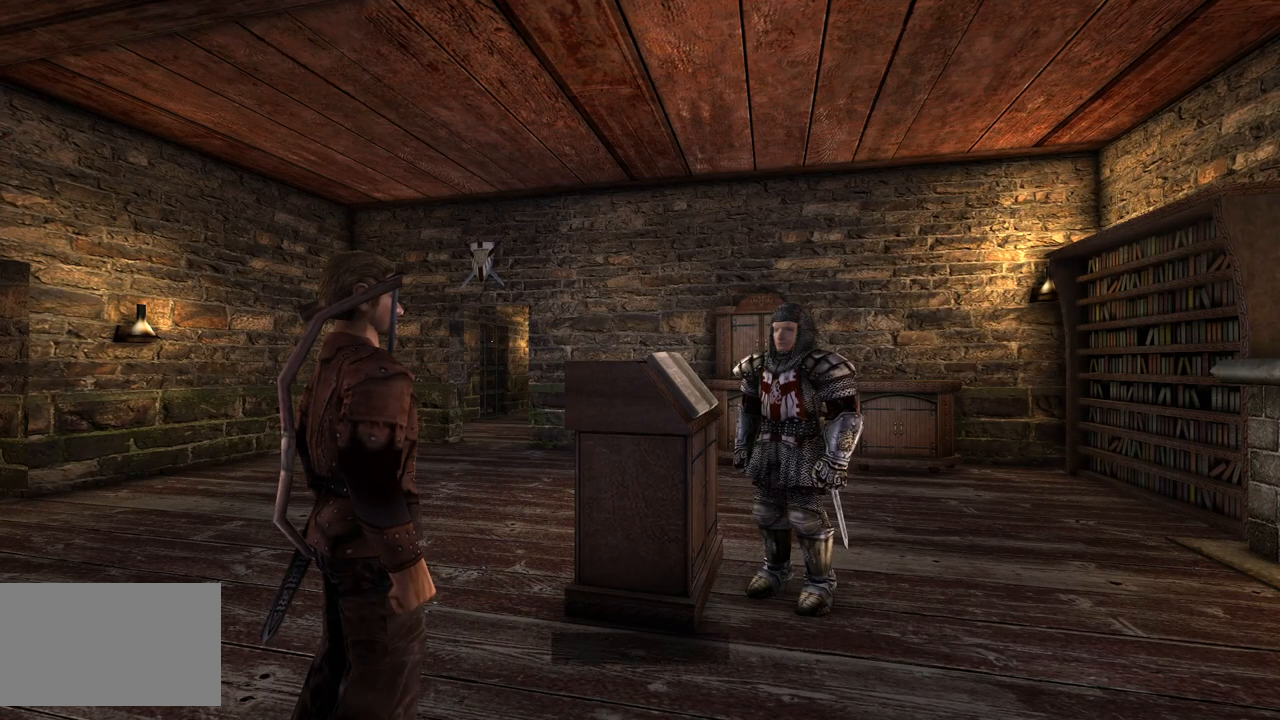
{"keys": [], "mouse": [], "events": []}
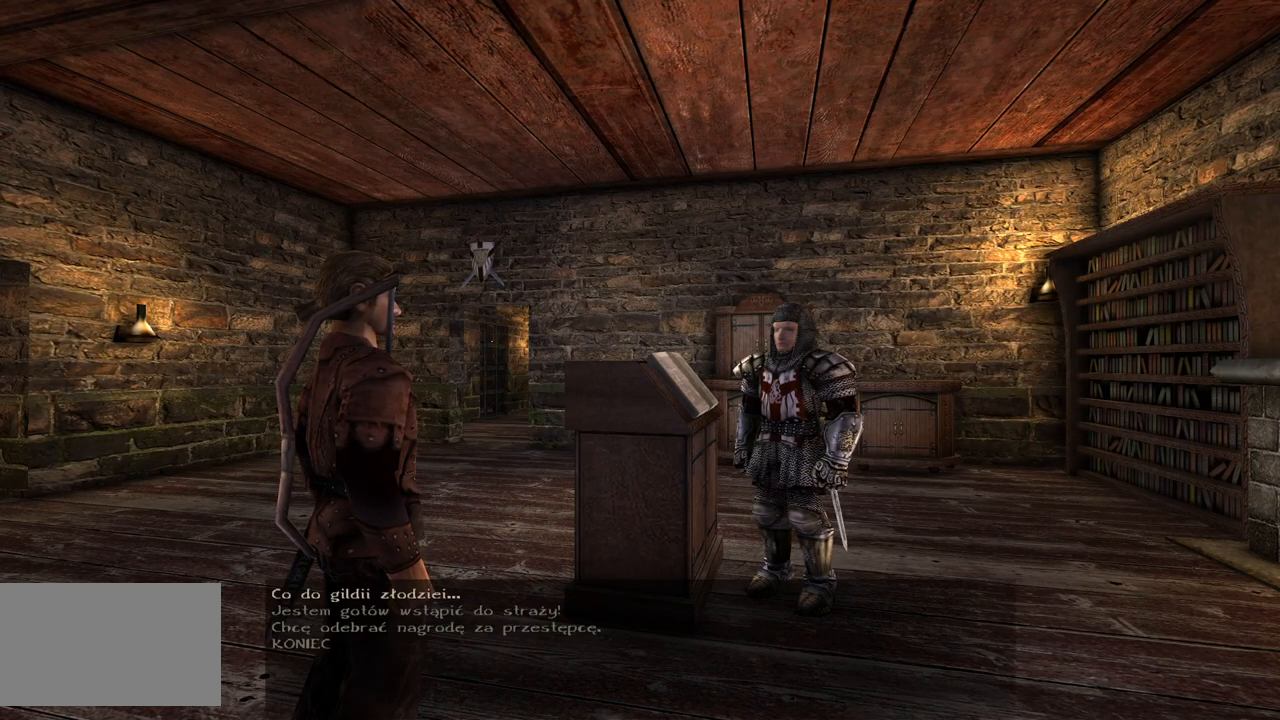
{"keys": [], "mouse": ["wheel"], "events": [[60, "mouse_wheel", "down"]]}
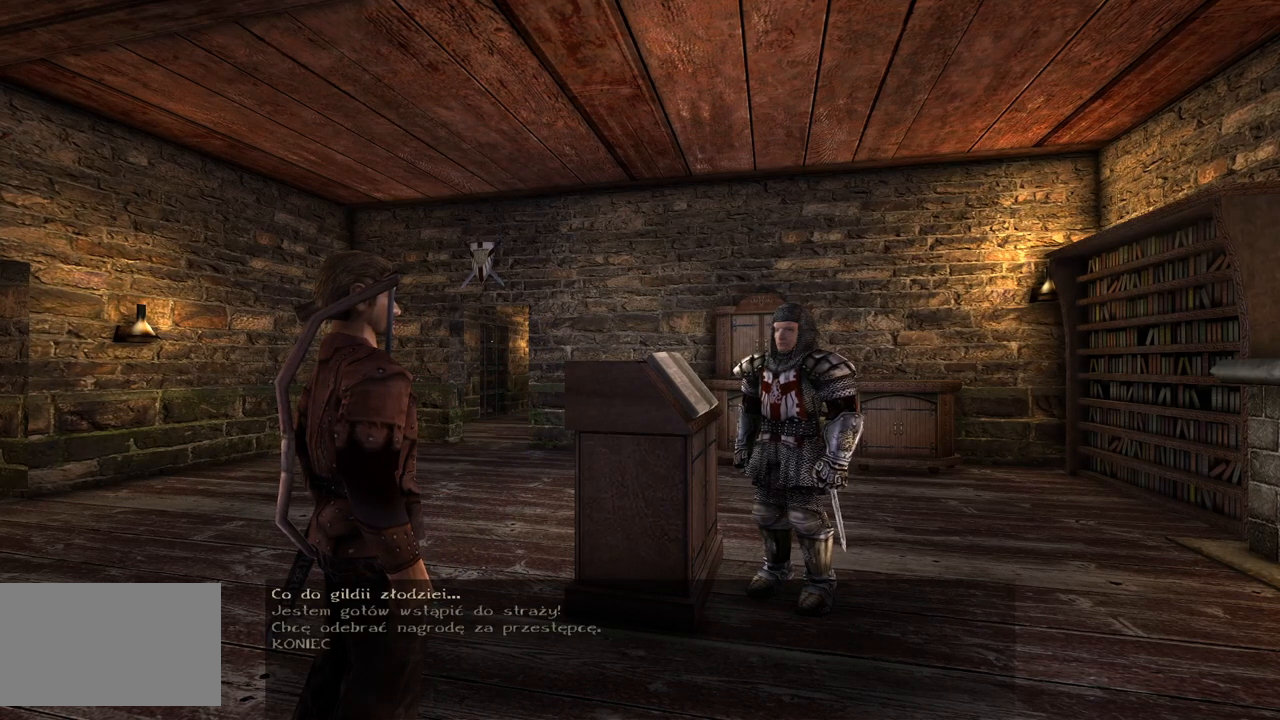
{"keys": [], "mouse": ["wheel"], "events": []}
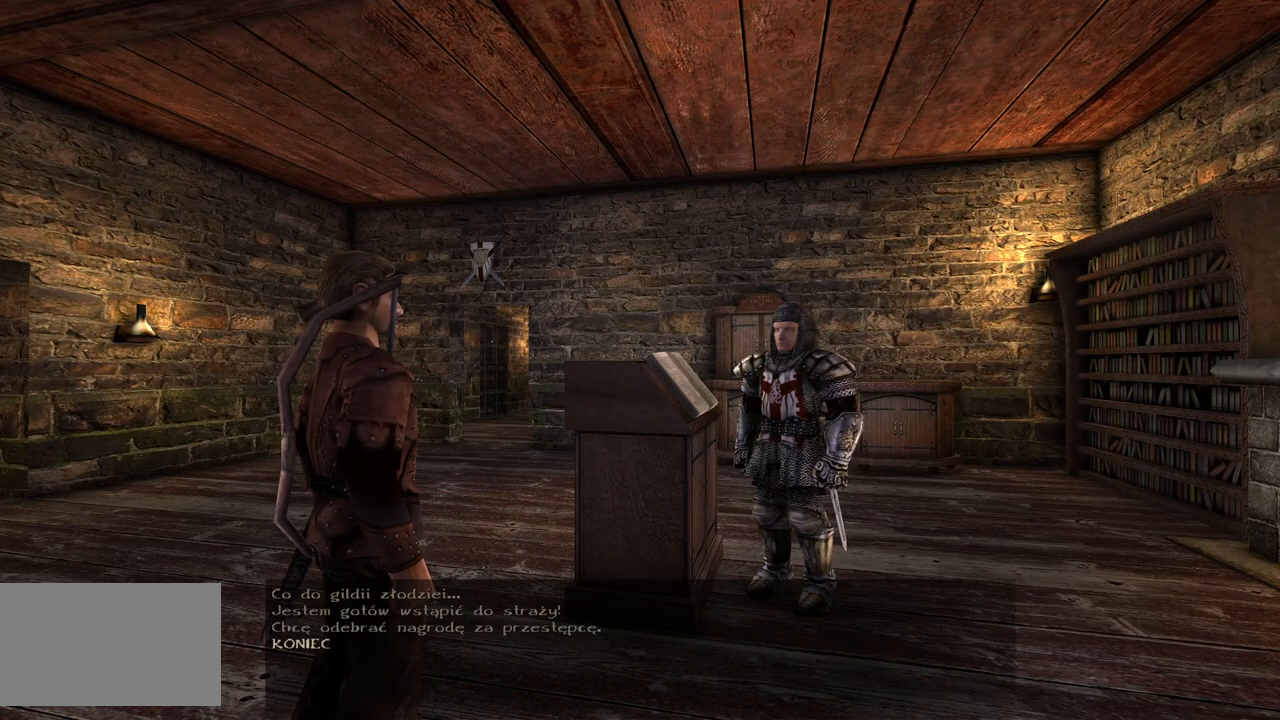
{"keys": [], "mouse": [], "events": [[180, "mouse_left", "down"], [180, "mouse_wheel", "up"], [300, "mouse_left", "up"]]}
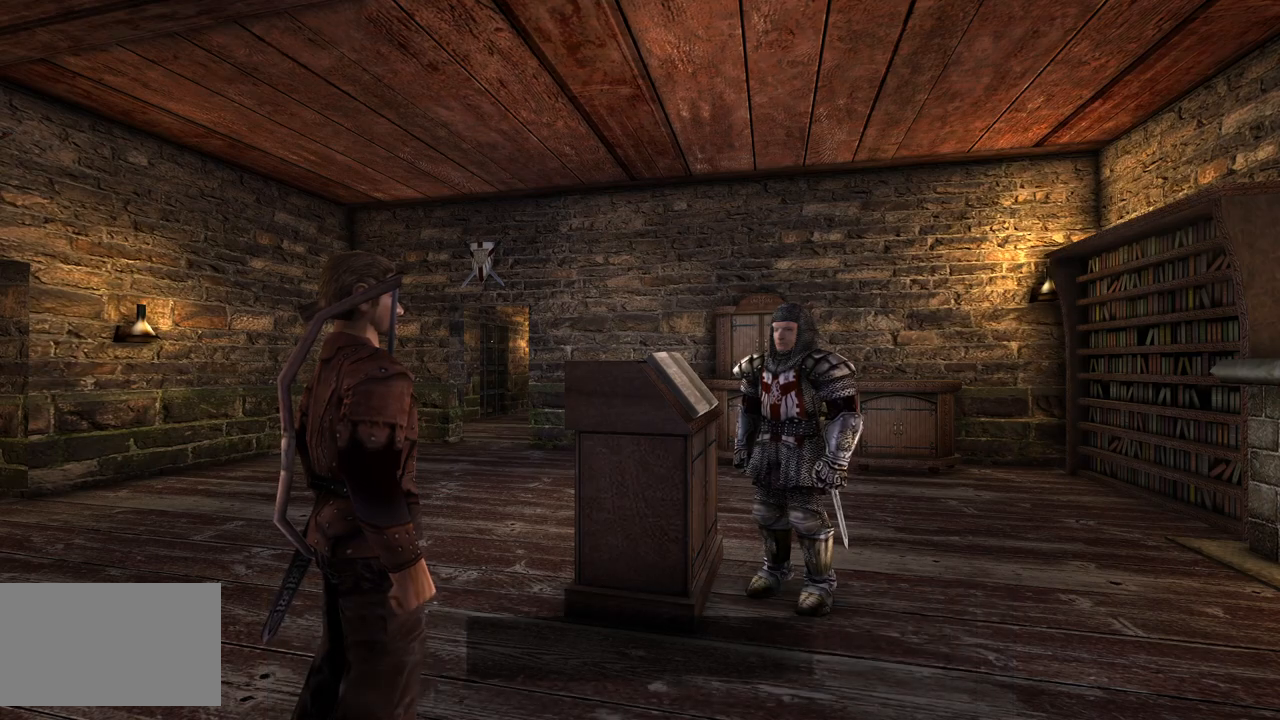
{"keys": [], "mouse": [], "events": []}
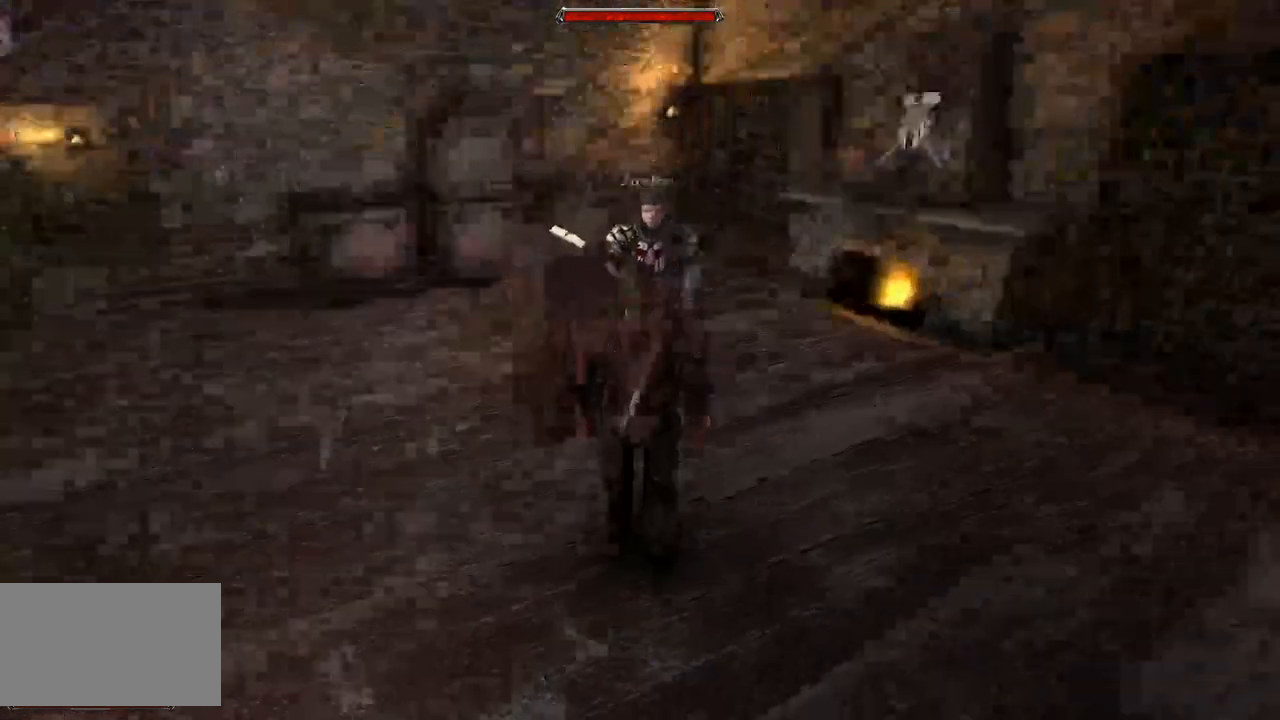
{"keys": ["w"], "mouse": [], "events": [[280, "w", "down"]]}
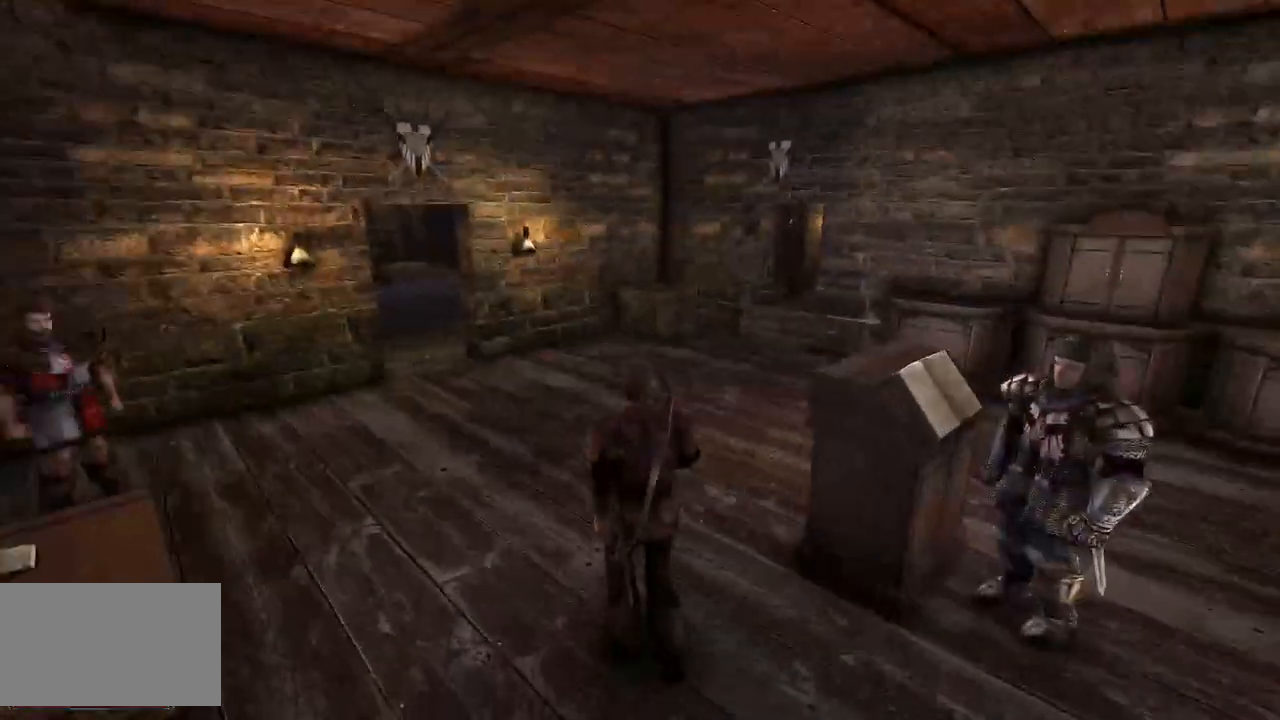
{"keys": ["w"], "mouse": [], "events": []}
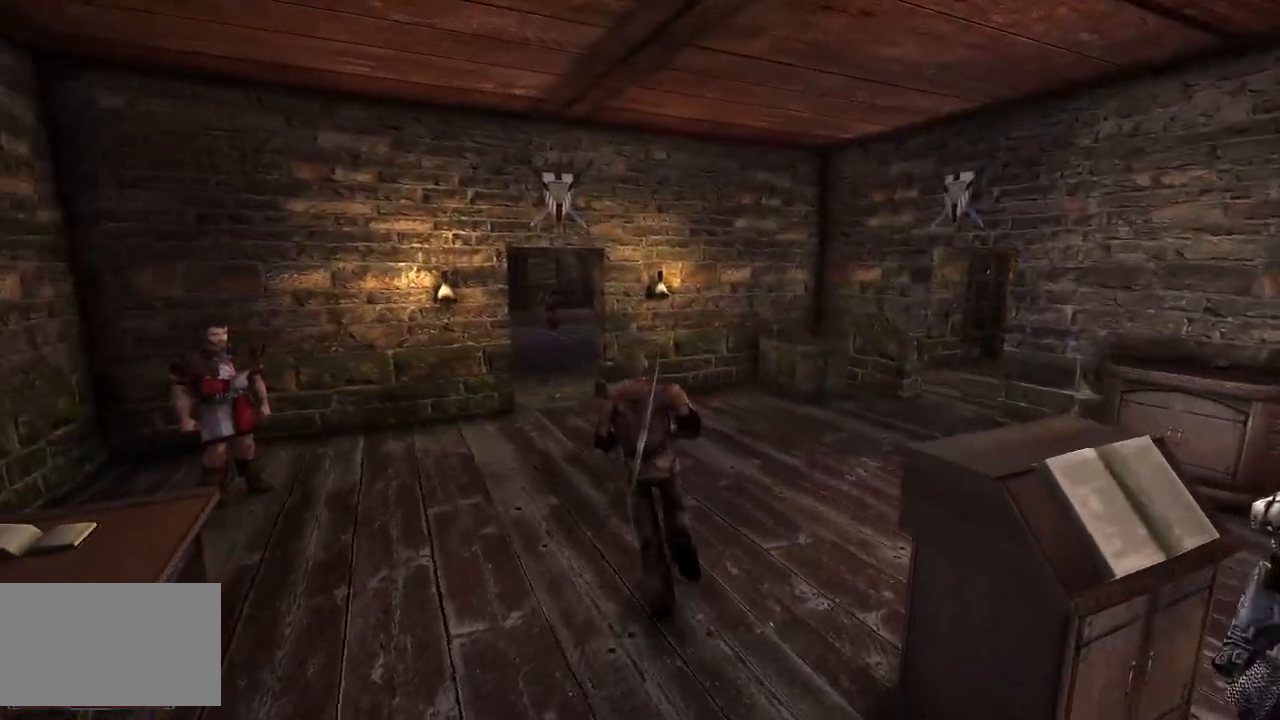
{"keys": ["q", "w"], "mouse": [], "events": [[500, "q", "down"]]}
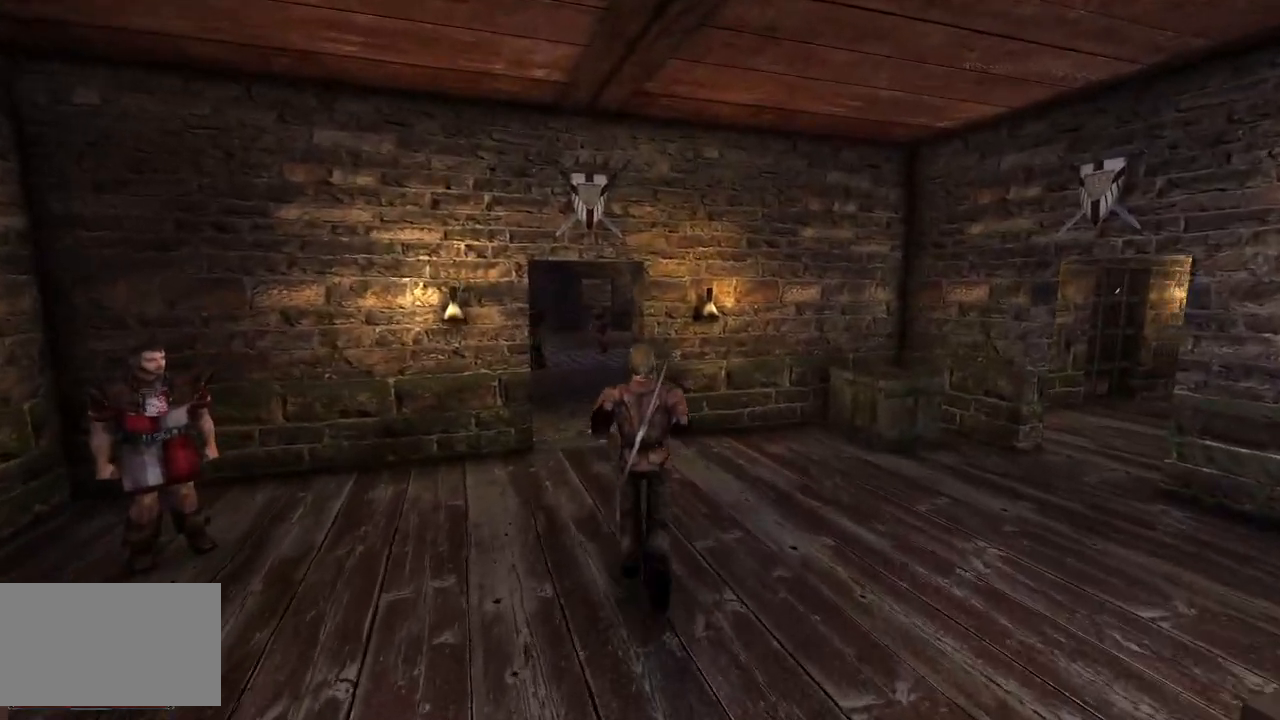
{"keys": ["w"], "mouse": [], "events": [[120, "q", "up"]]}
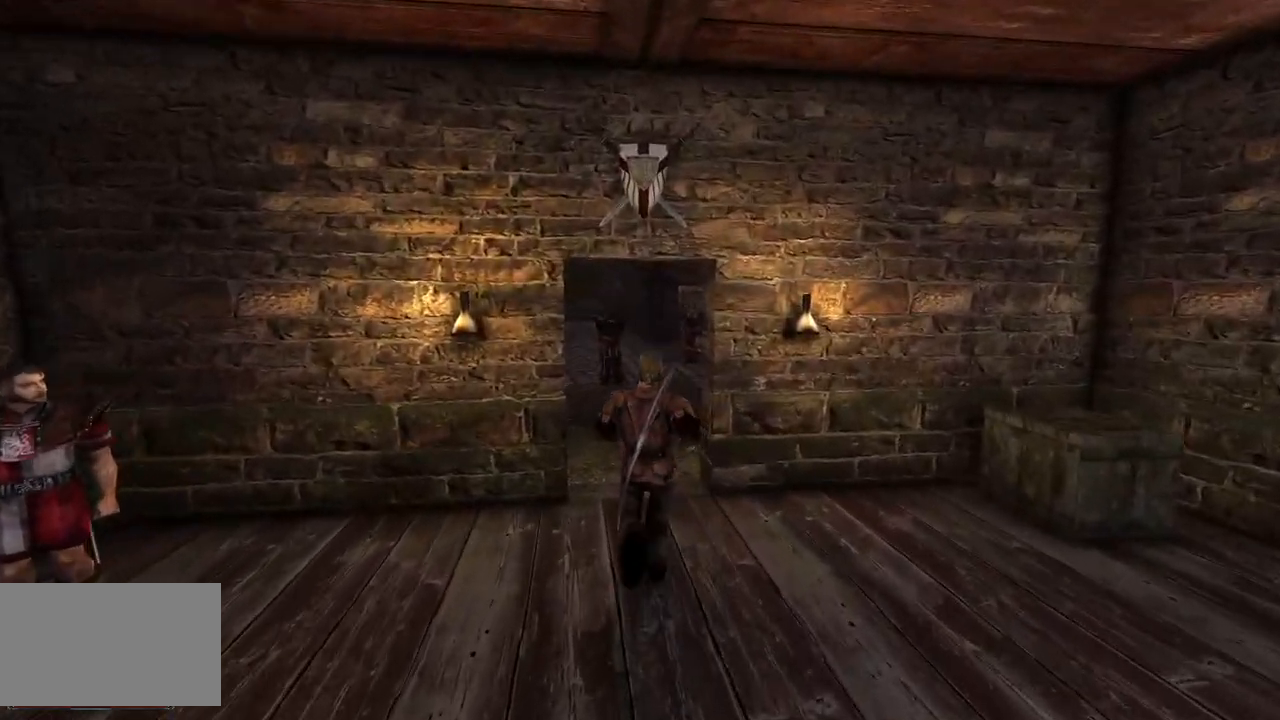
{"keys": ["e", "w"], "mouse": [], "events": [[380, "e", "down"]]}
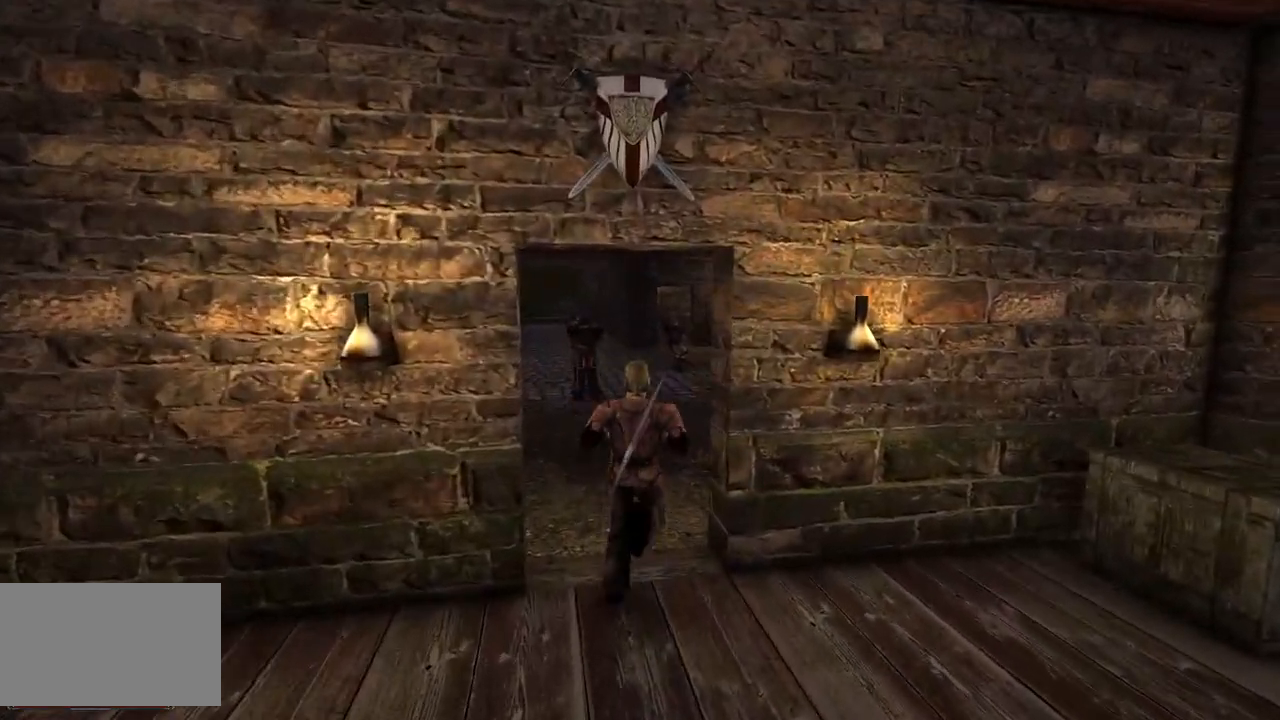
{"keys": ["w"], "mouse": [], "events": [[20, "e", "up"]]}
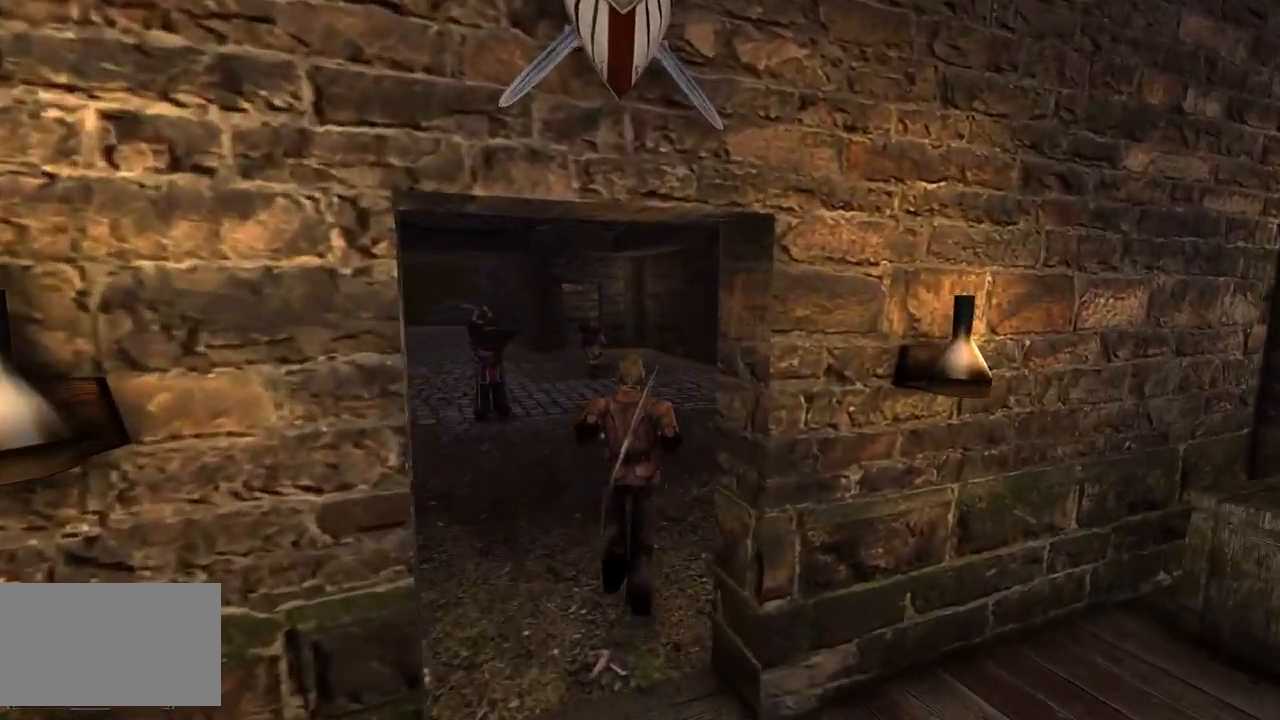
{"keys": ["w"], "mouse": [], "events": []}
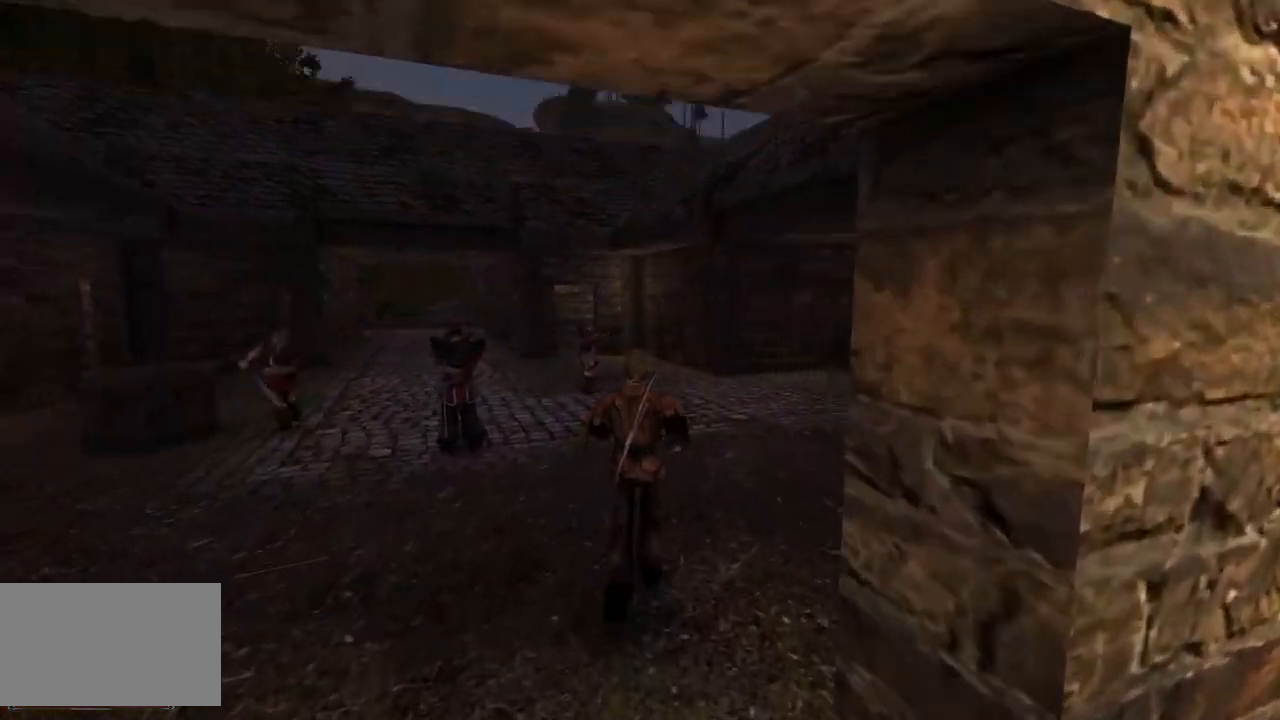
{"keys": ["w"], "mouse": [], "events": [[80, "e", "down"], [280, "e", "up"]]}
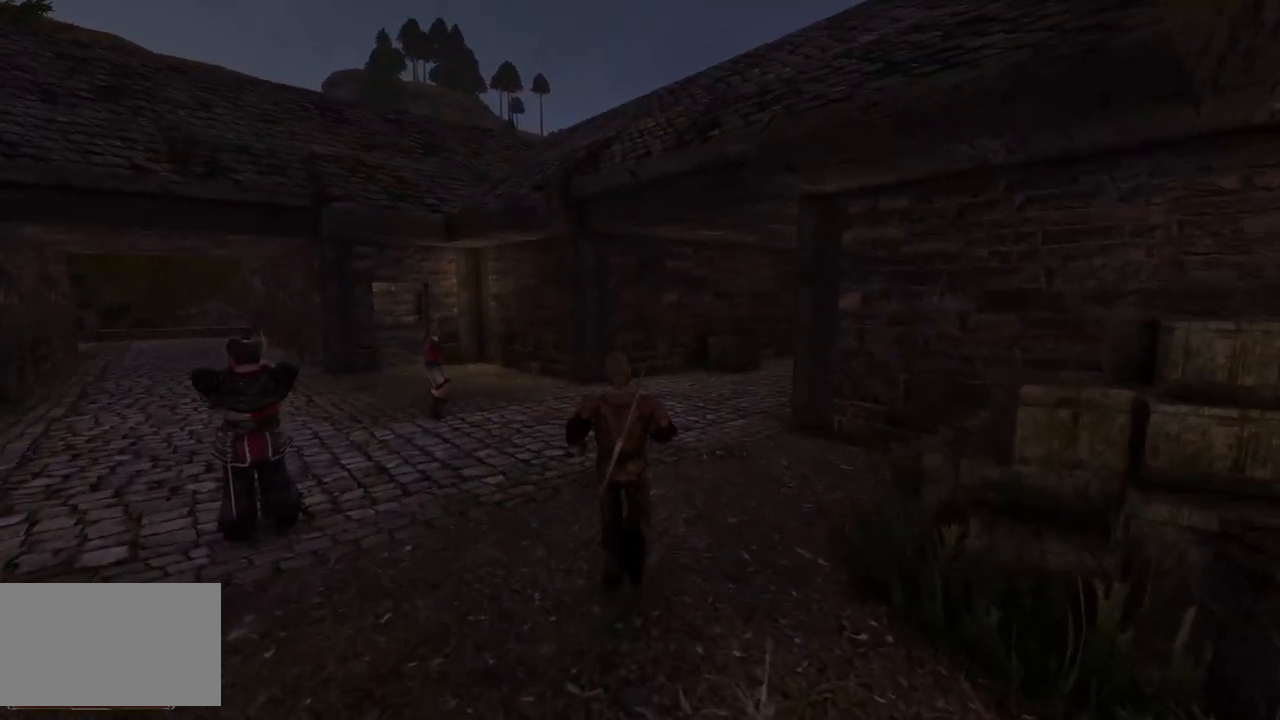
{"keys": ["e", "w"], "mouse": [], "events": [[420, "e", "down"]]}
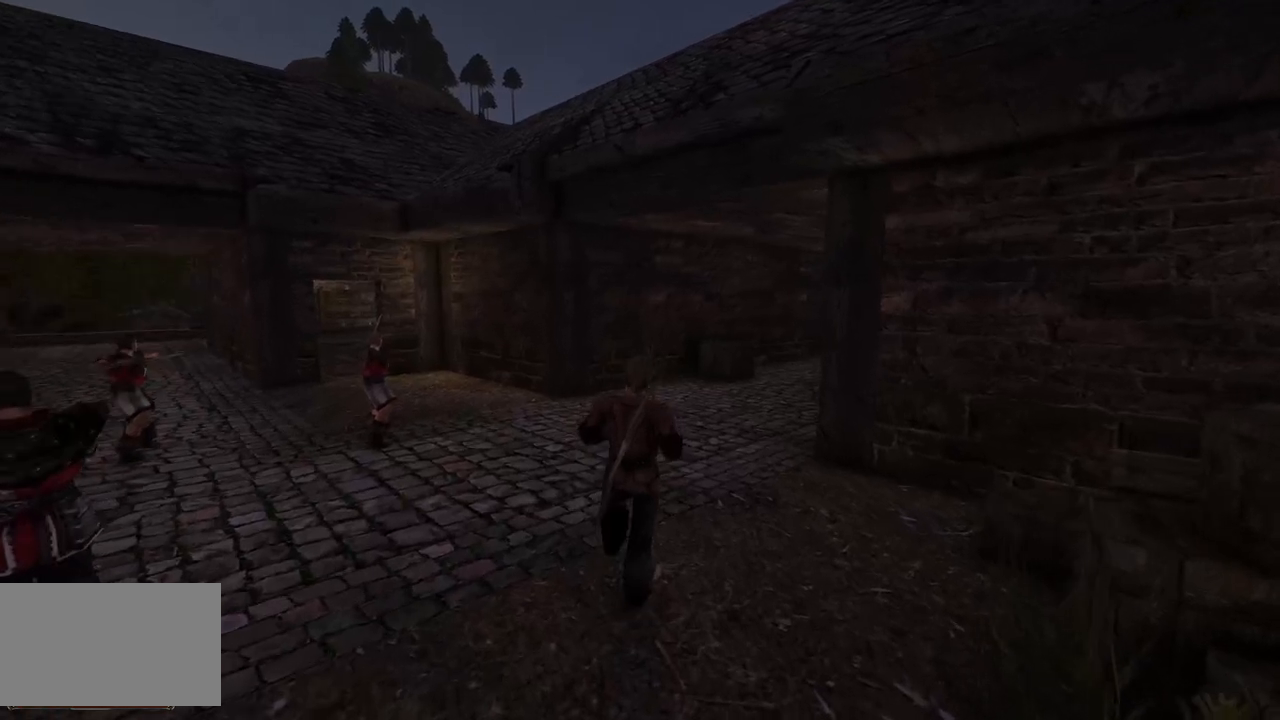
{"keys": ["w"], "mouse": [], "events": [[40, "e", "up"]]}
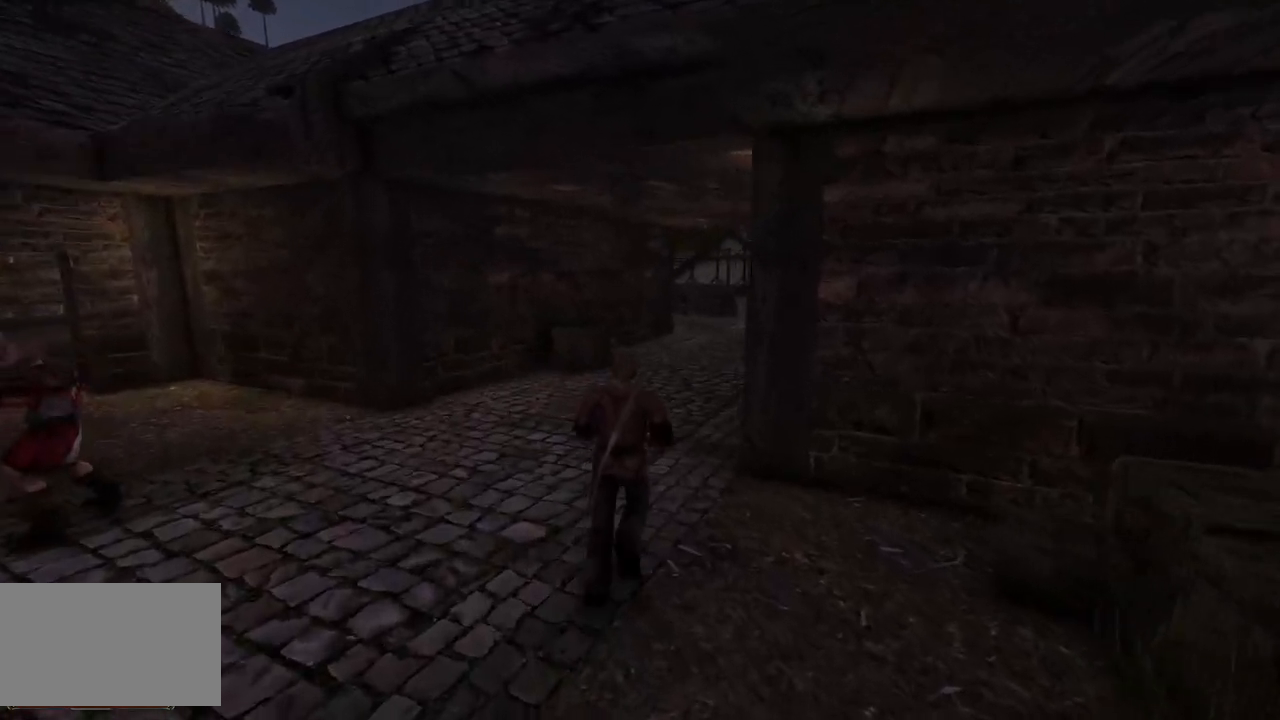
{"keys": ["w"], "mouse": [], "events": []}
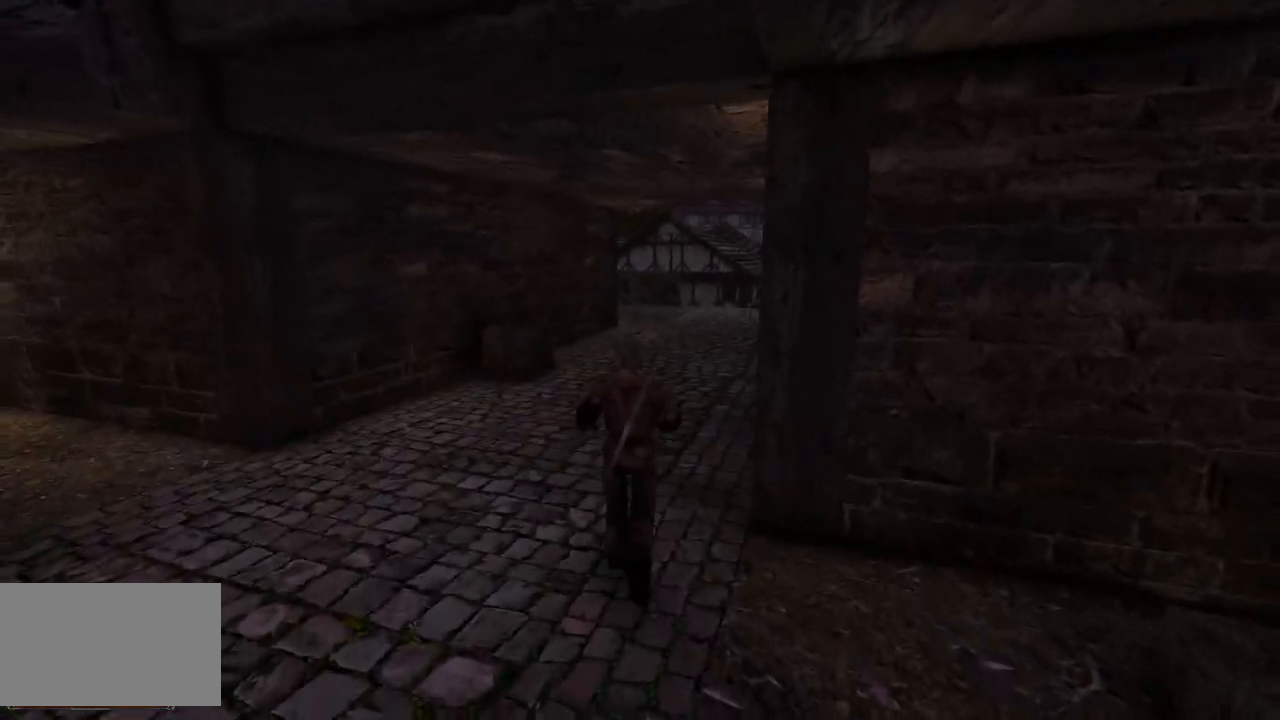
{"keys": ["w"], "mouse": [], "events": []}
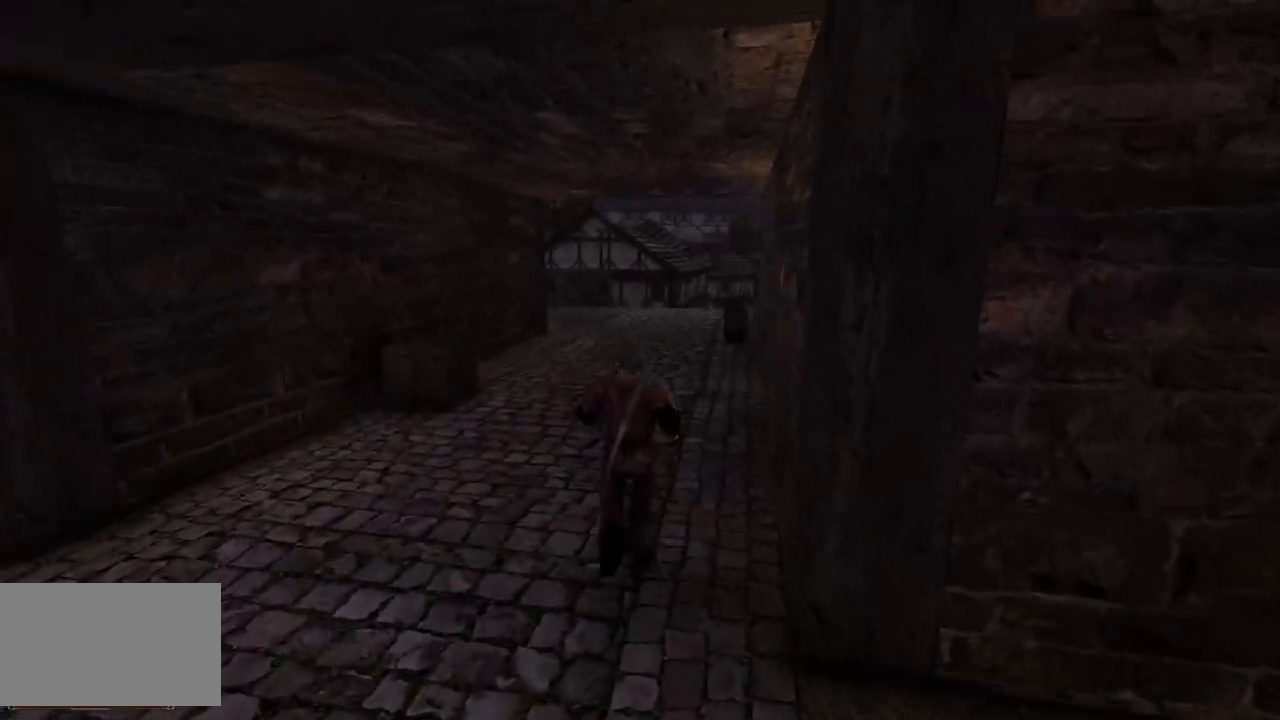
{"keys": ["w"], "mouse": [], "events": []}
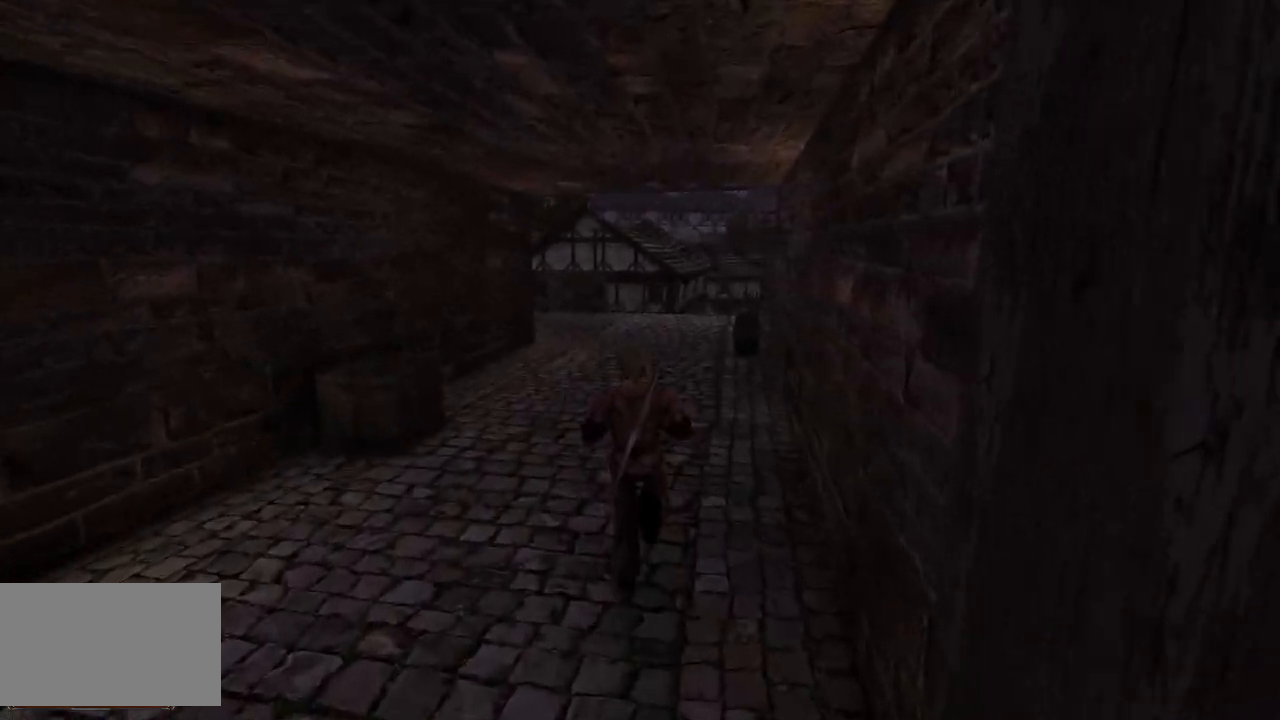
{"keys": ["w"], "mouse": [], "events": []}
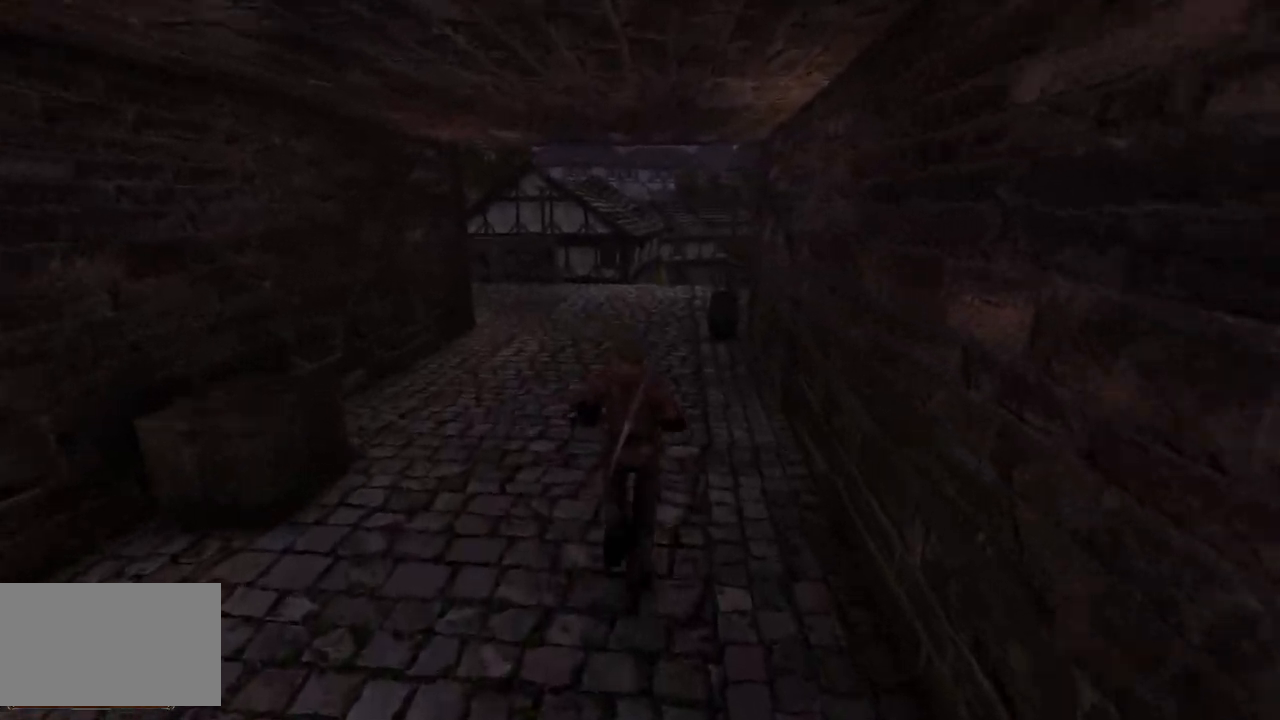
{"keys": ["w"], "mouse": [], "events": []}
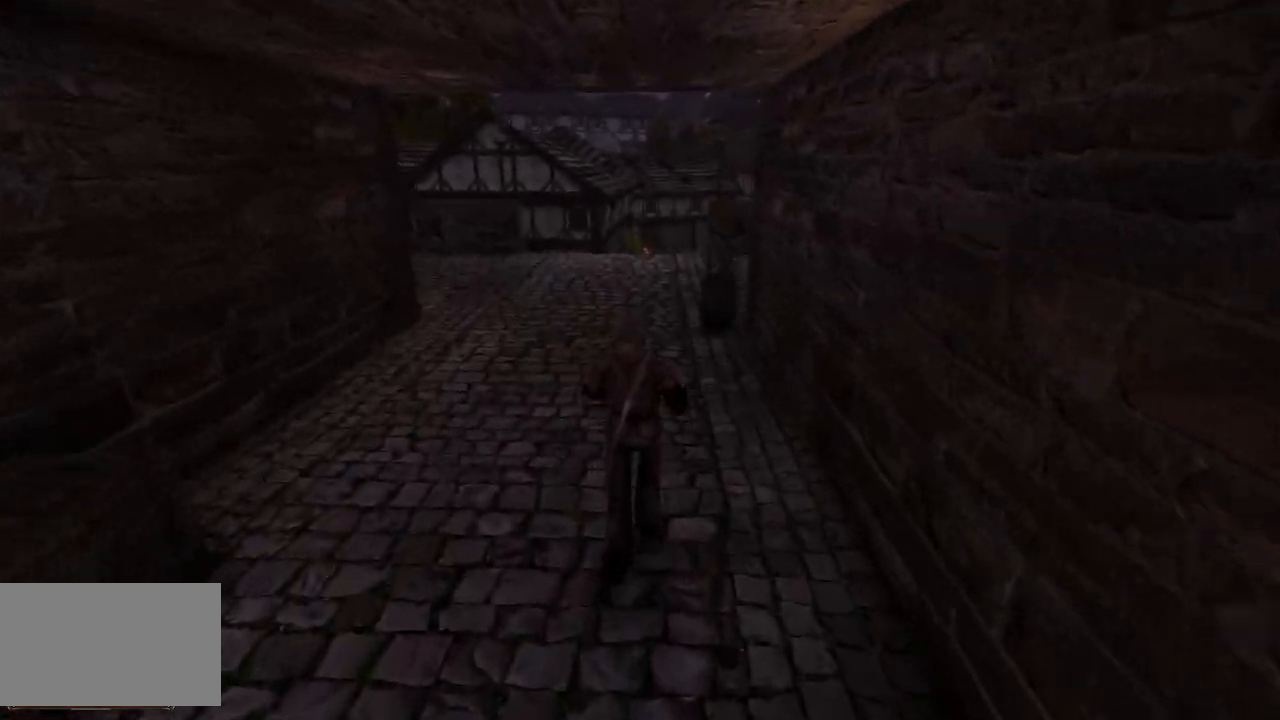
{"keys": ["w"], "mouse": [], "events": []}
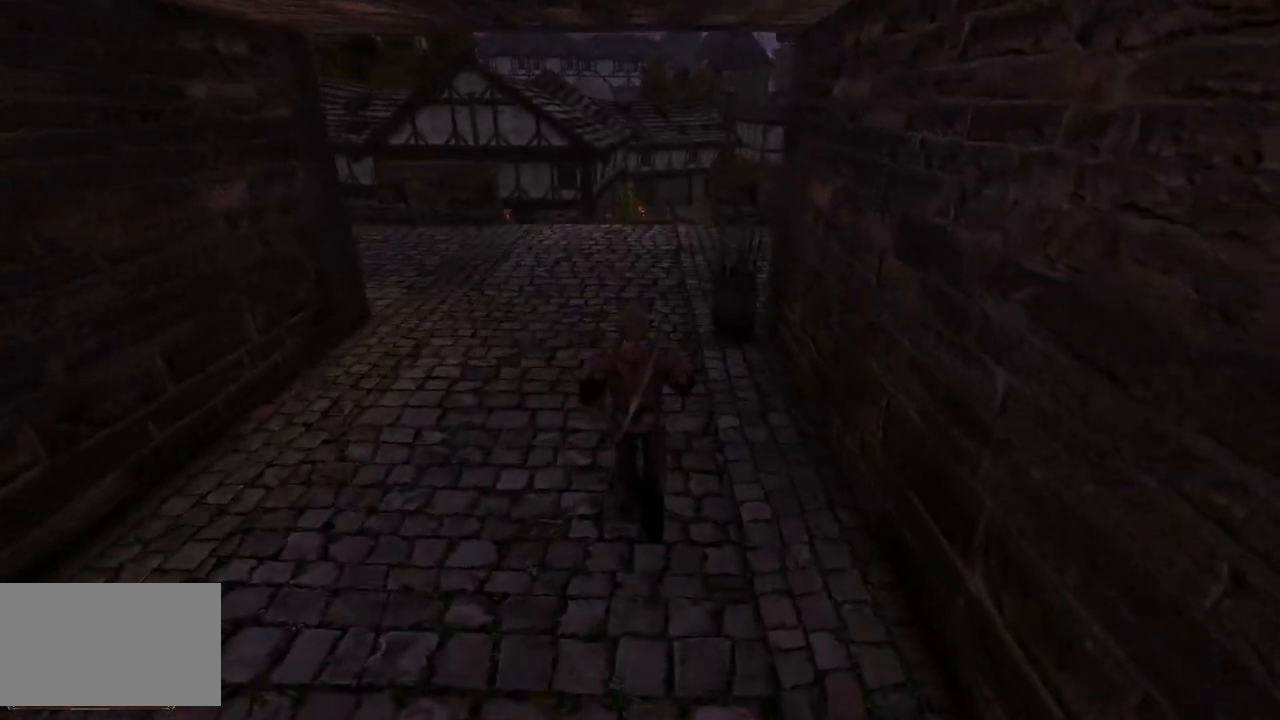
{"keys": ["w"], "mouse": [], "events": []}
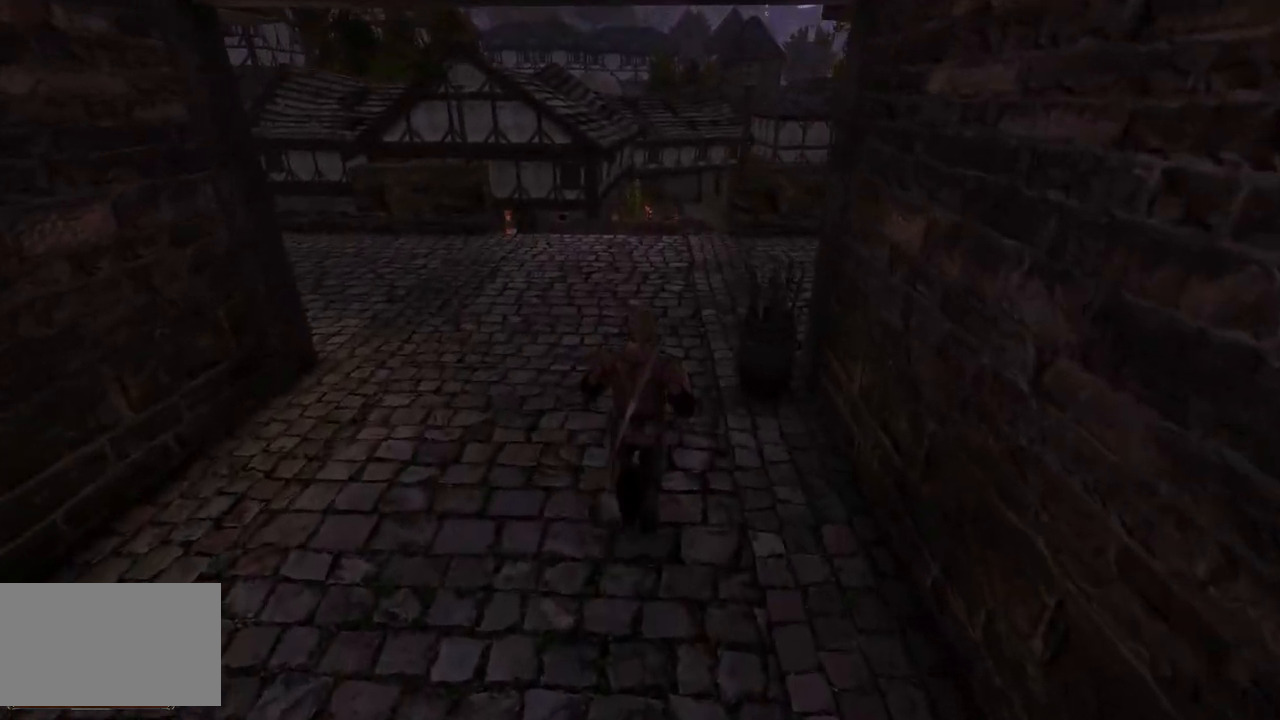
{"keys": ["w"], "mouse": [], "events": []}
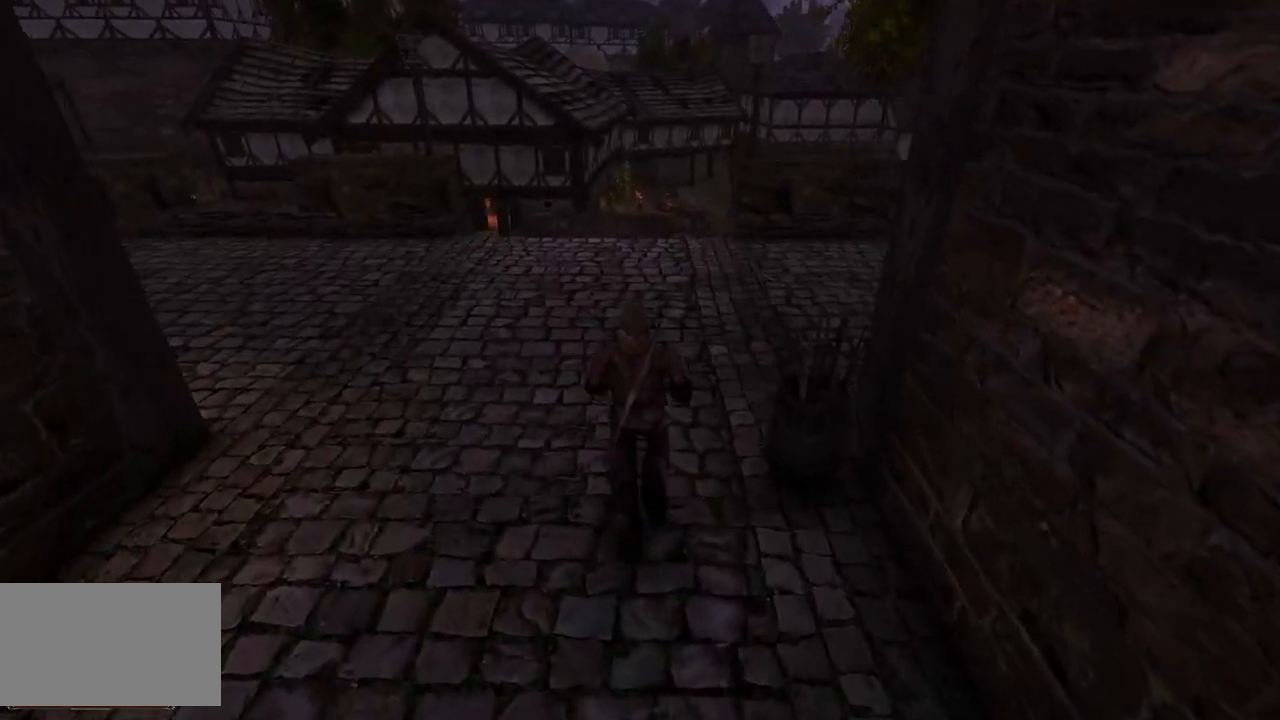
{"keys": ["w"], "mouse": [], "events": []}
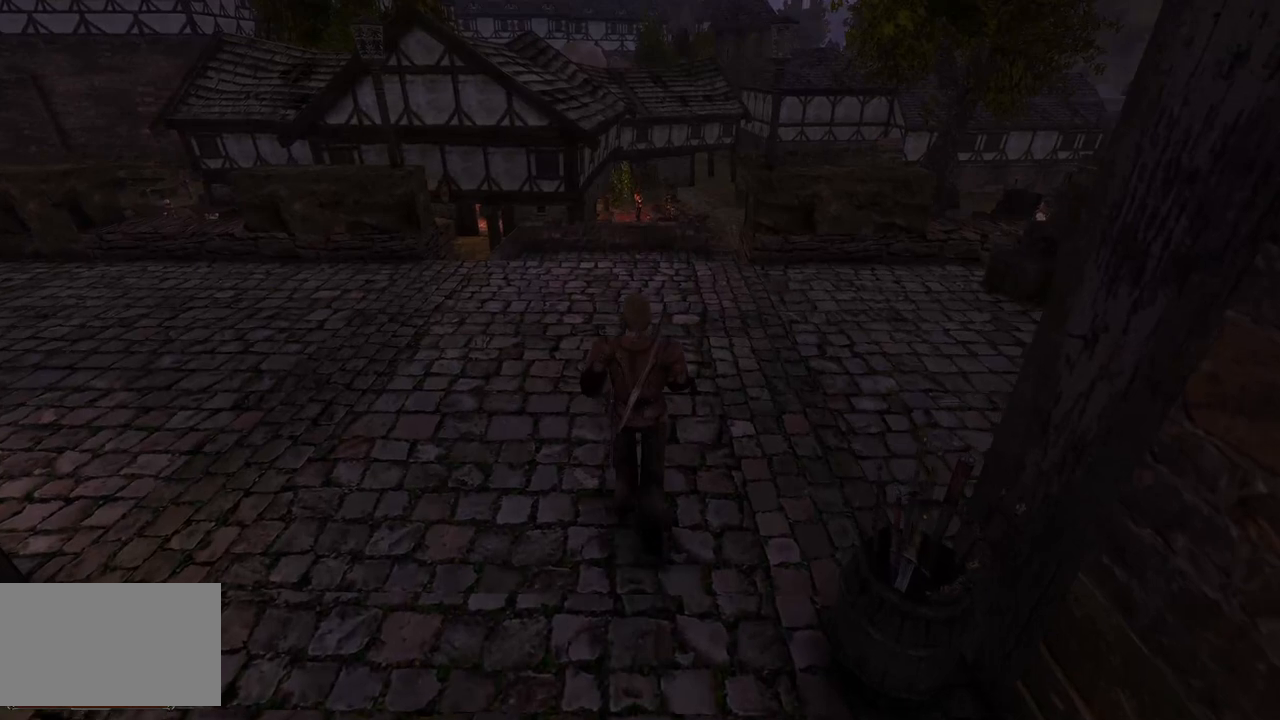
{"keys": ["w"], "mouse": [], "events": []}
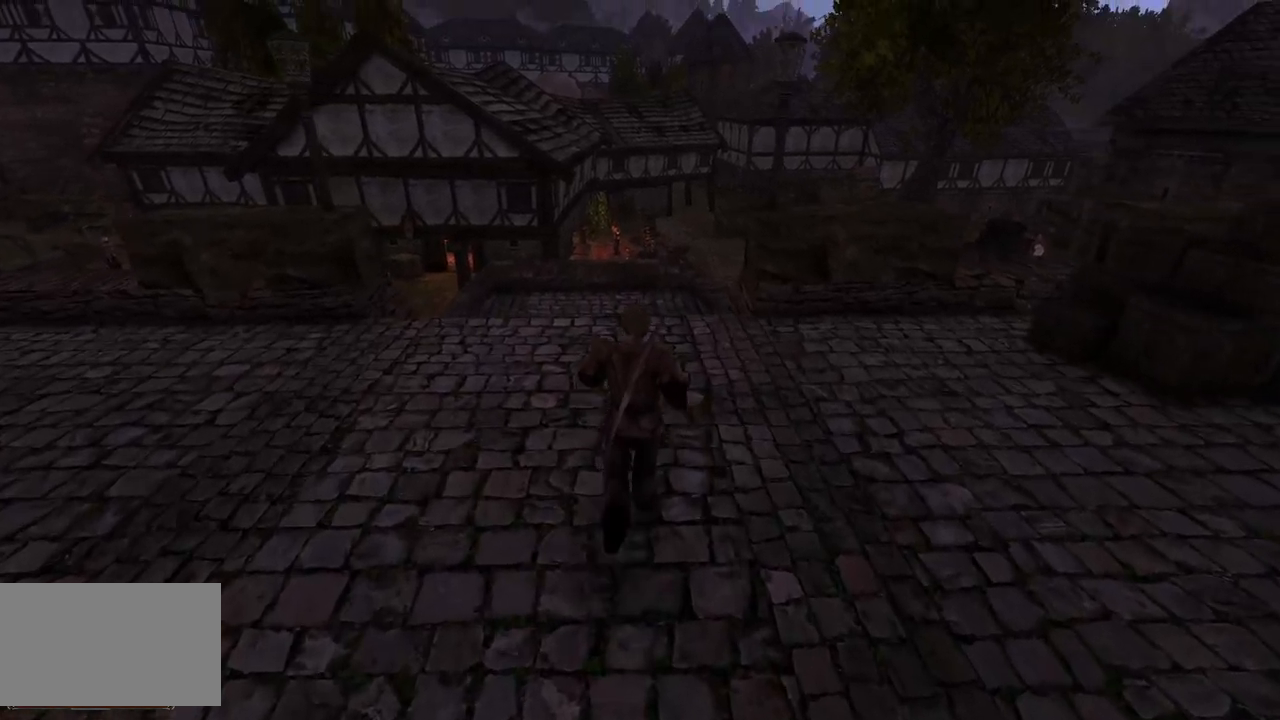
{"keys": ["w"], "mouse": [], "events": []}
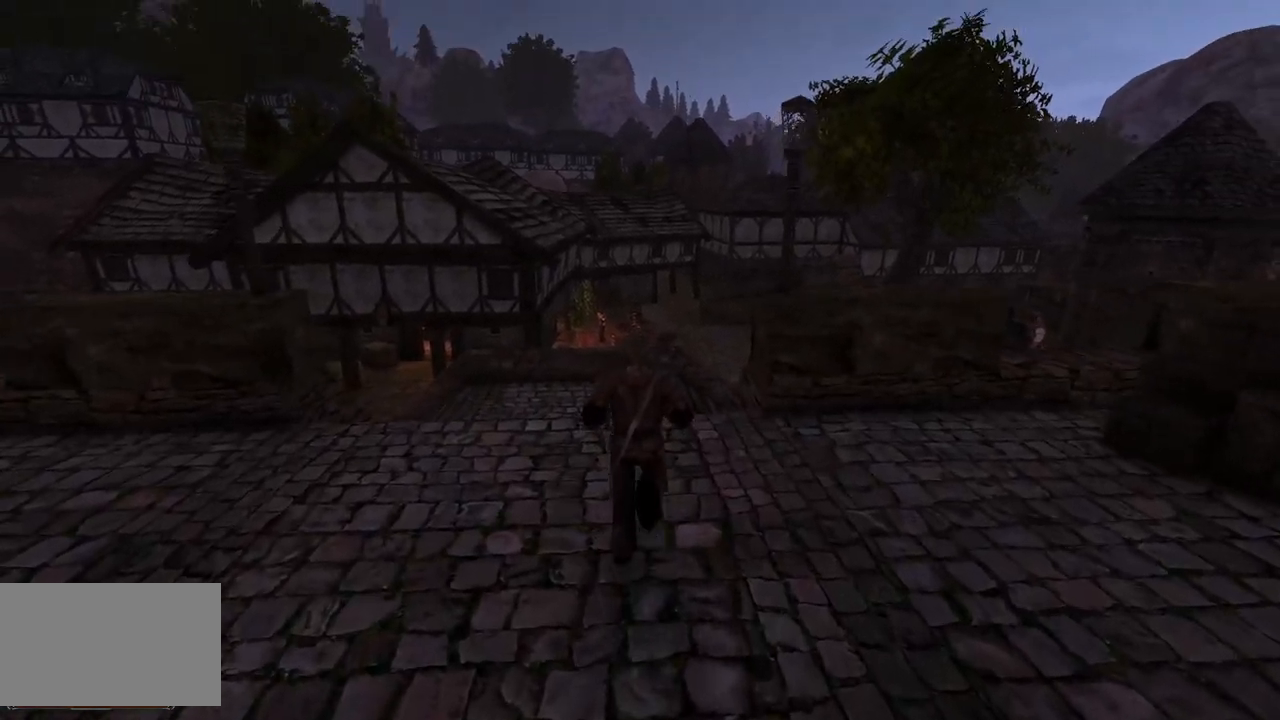
{"keys": ["w"], "mouse": [], "events": []}
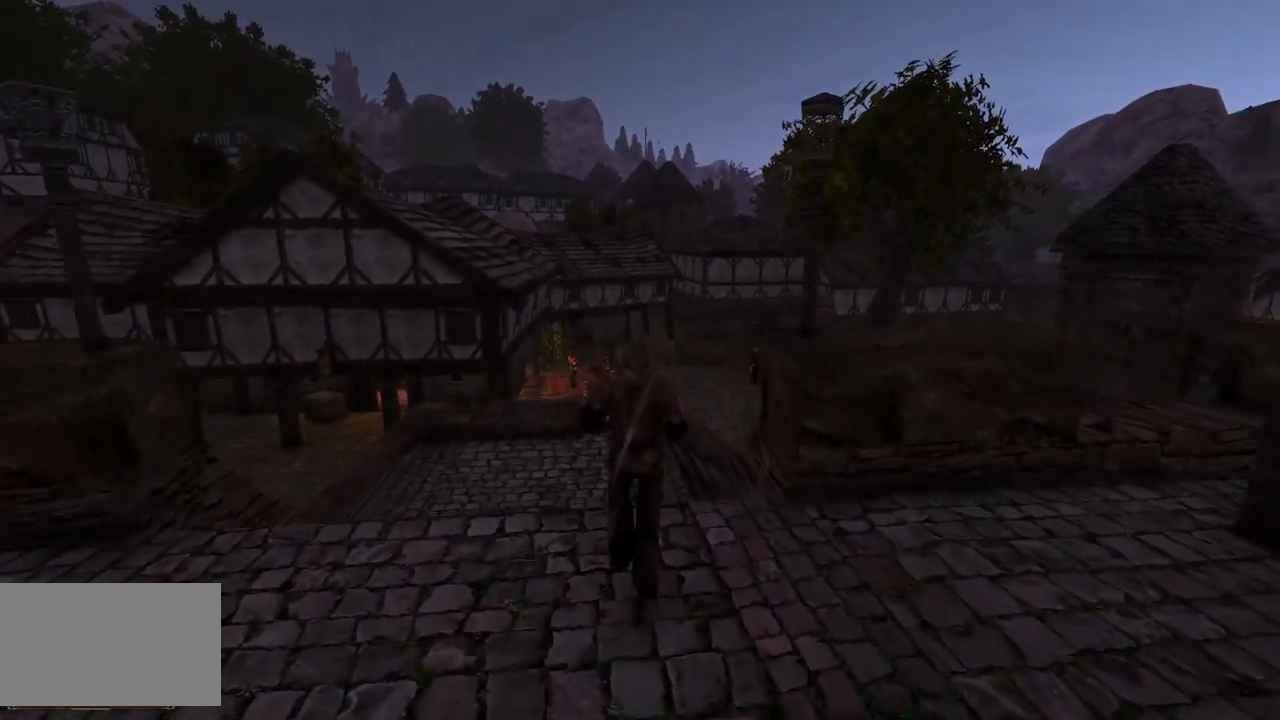
{"keys": ["w"], "mouse": [], "events": []}